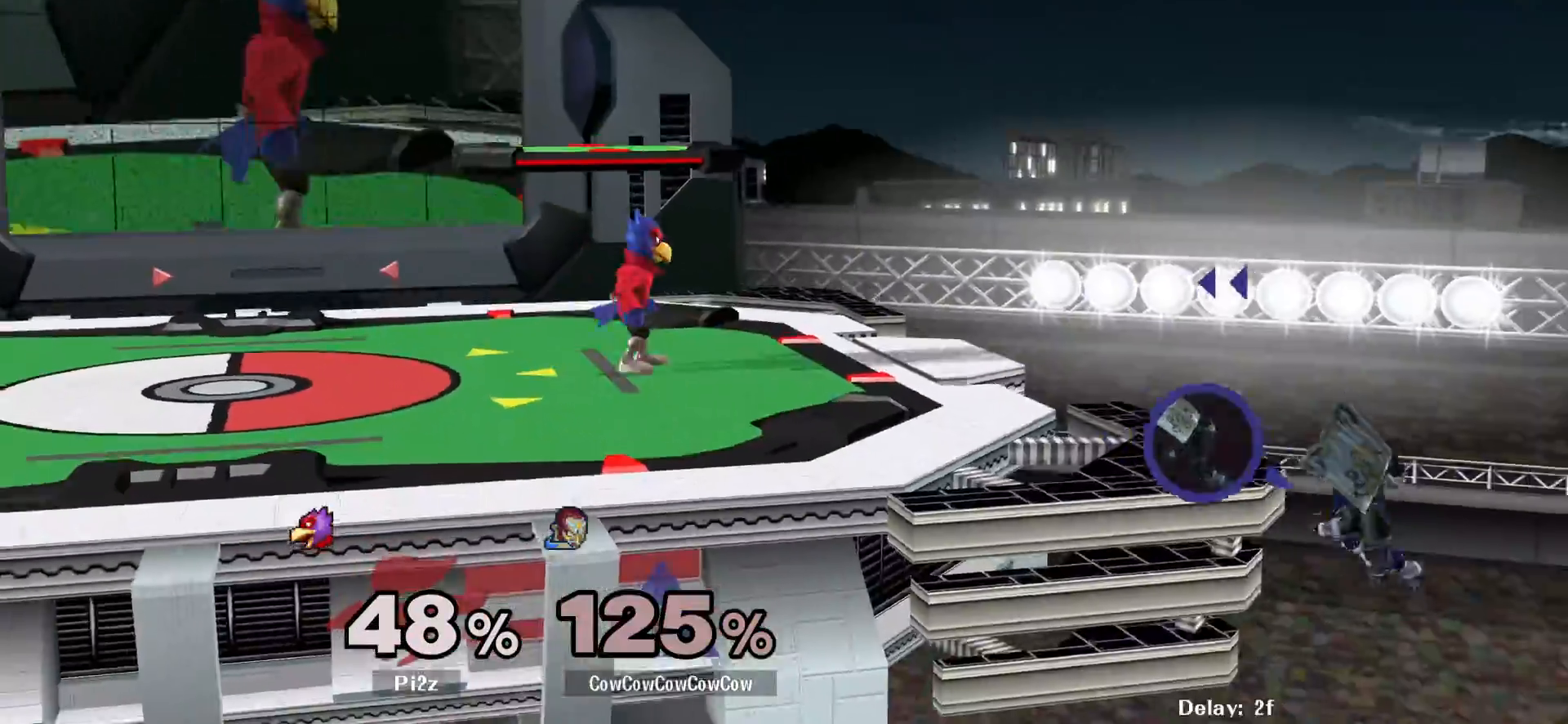
Gameplay with a controller (arcade stick); each line is a JSON object with the inputs held at the frame after it. "events" lists button and stick changes between this image and that frame as [ms after this image, input, new state], when the widget could be followed in between. Not read: L3 R3.
{"buttons": ["DPAD_LEFT"], "events": [[50, "C_UP", "down"], [117, "Y", "up"], [167, "C_UP", "up"]]}
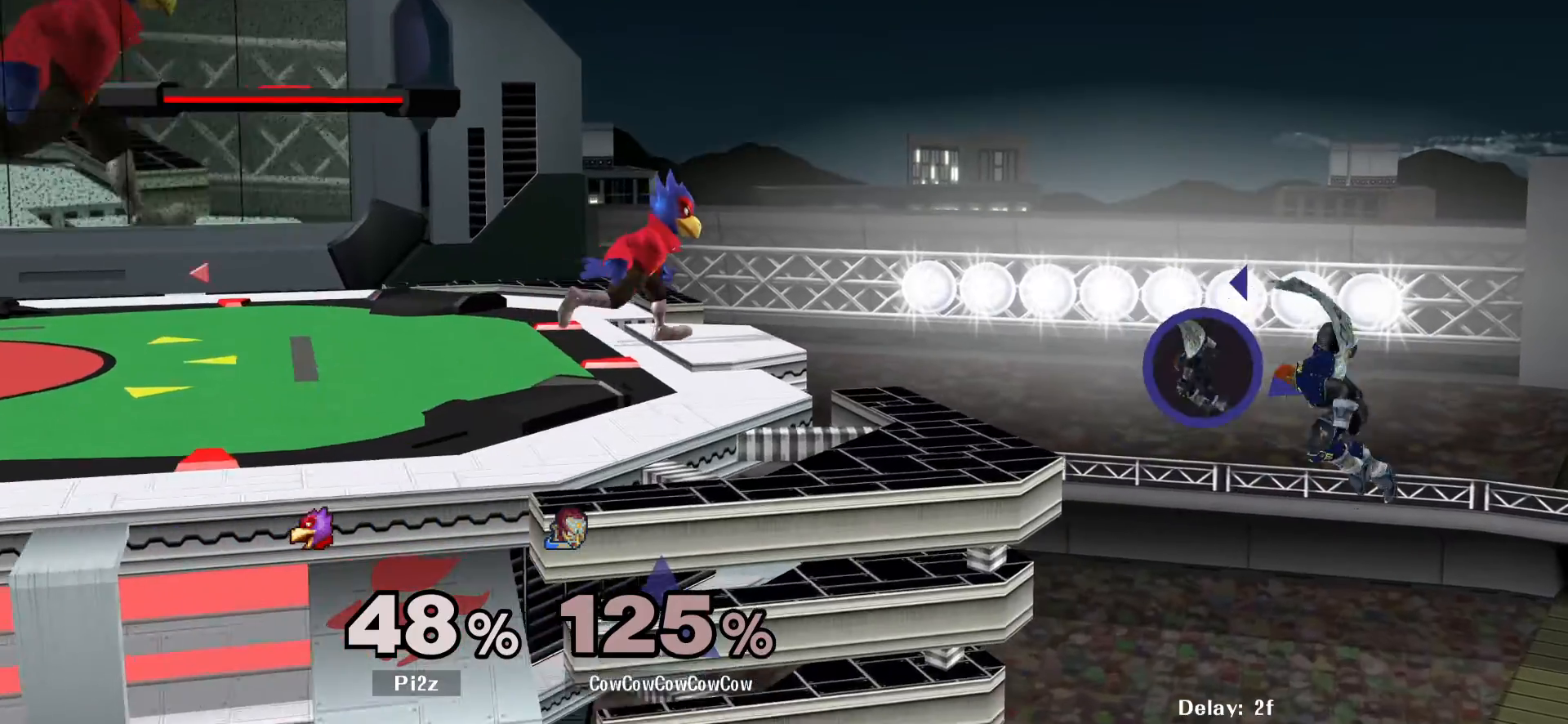
{"buttons": ["DPAD_LEFT"], "events": [[117, "DPAD_UP", "down"], [133, "B", "down"], [200, "B", "up"], [217, "DPAD_UP", "up"]]}
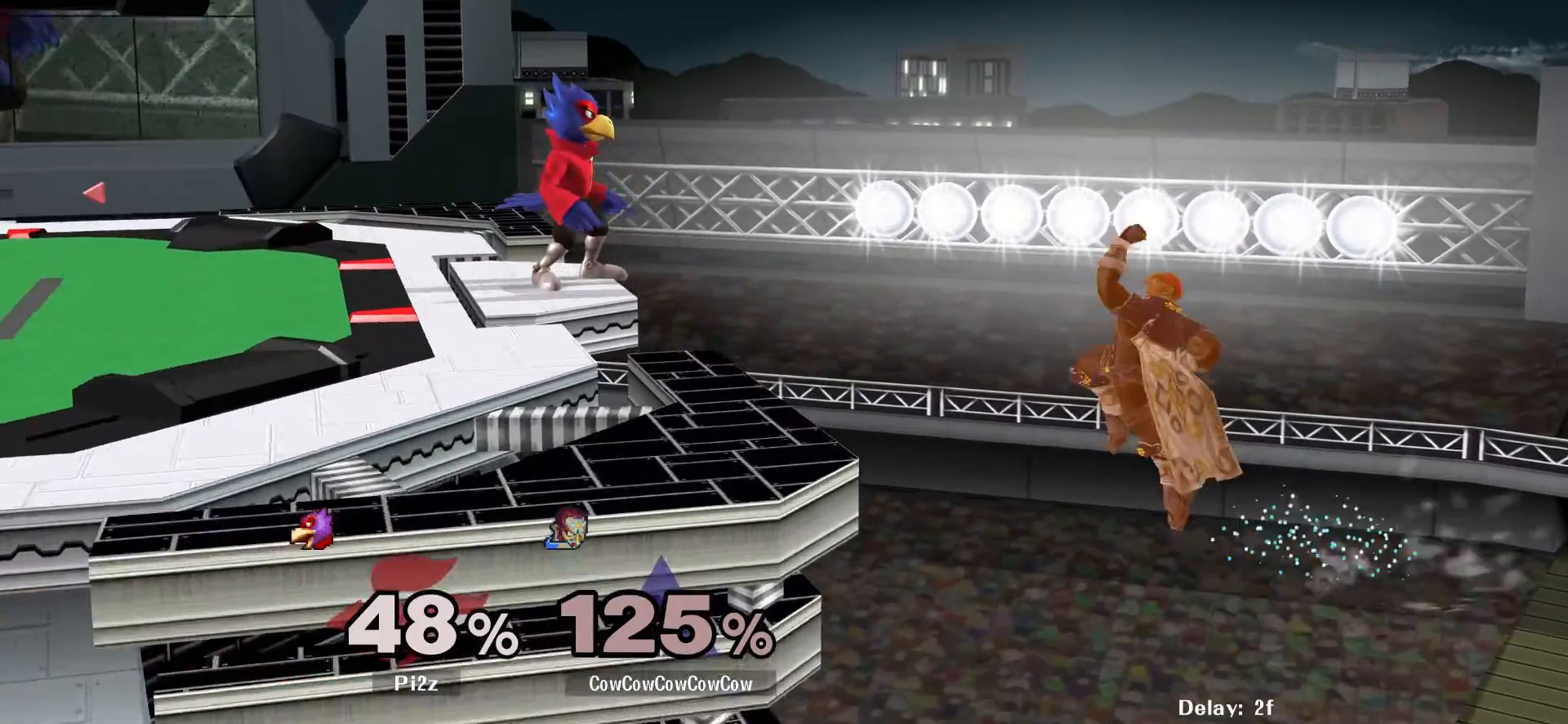
{"buttons": ["DPAD_LEFT"], "events": []}
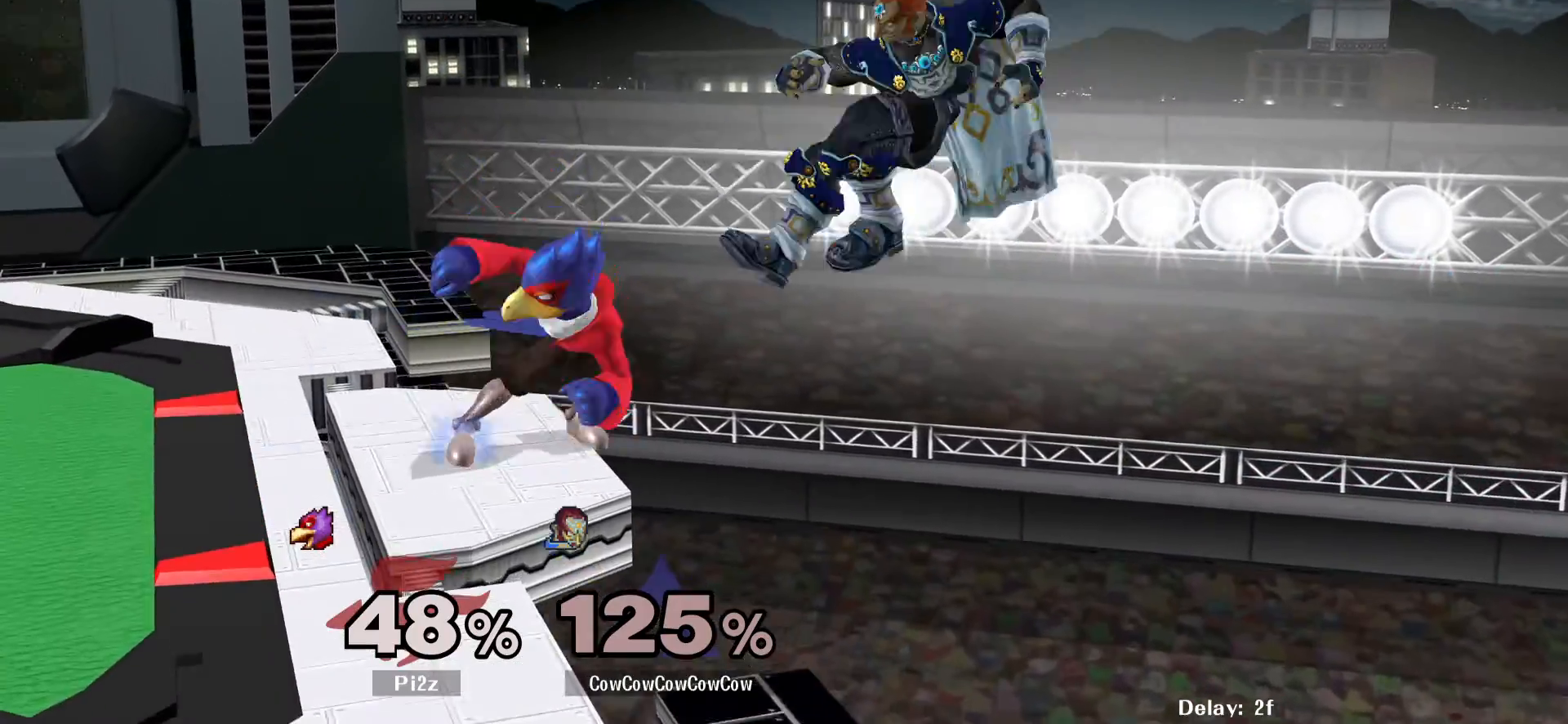
{"buttons": ["DPAD_UP", "DPAD_LEFT"], "events": [[17, "DPAD_UP", "down"], [67, "L1", "down"], [500, "L1", "up"]]}
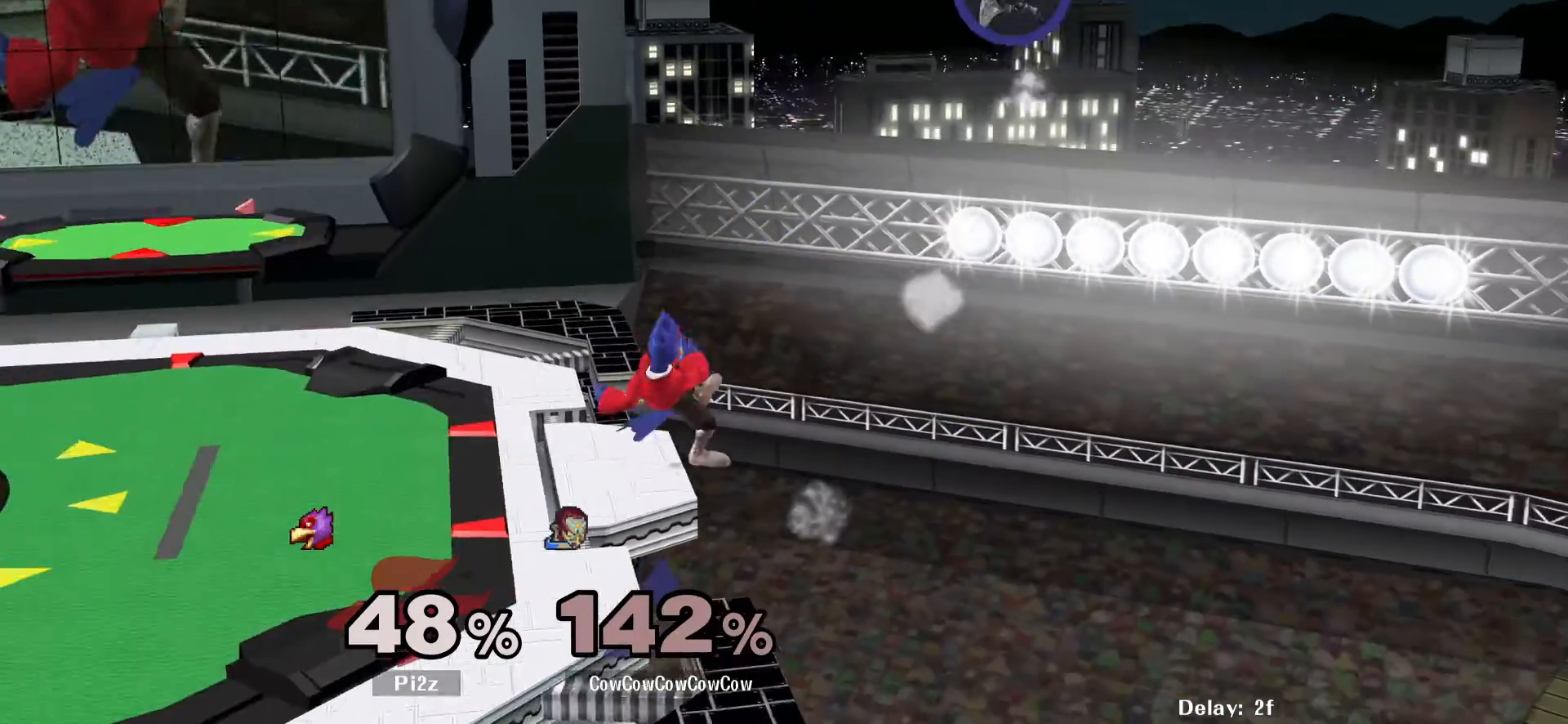
{"buttons": ["DPAD_LEFT"], "events": [[117, "DPAD_UP", "up"]]}
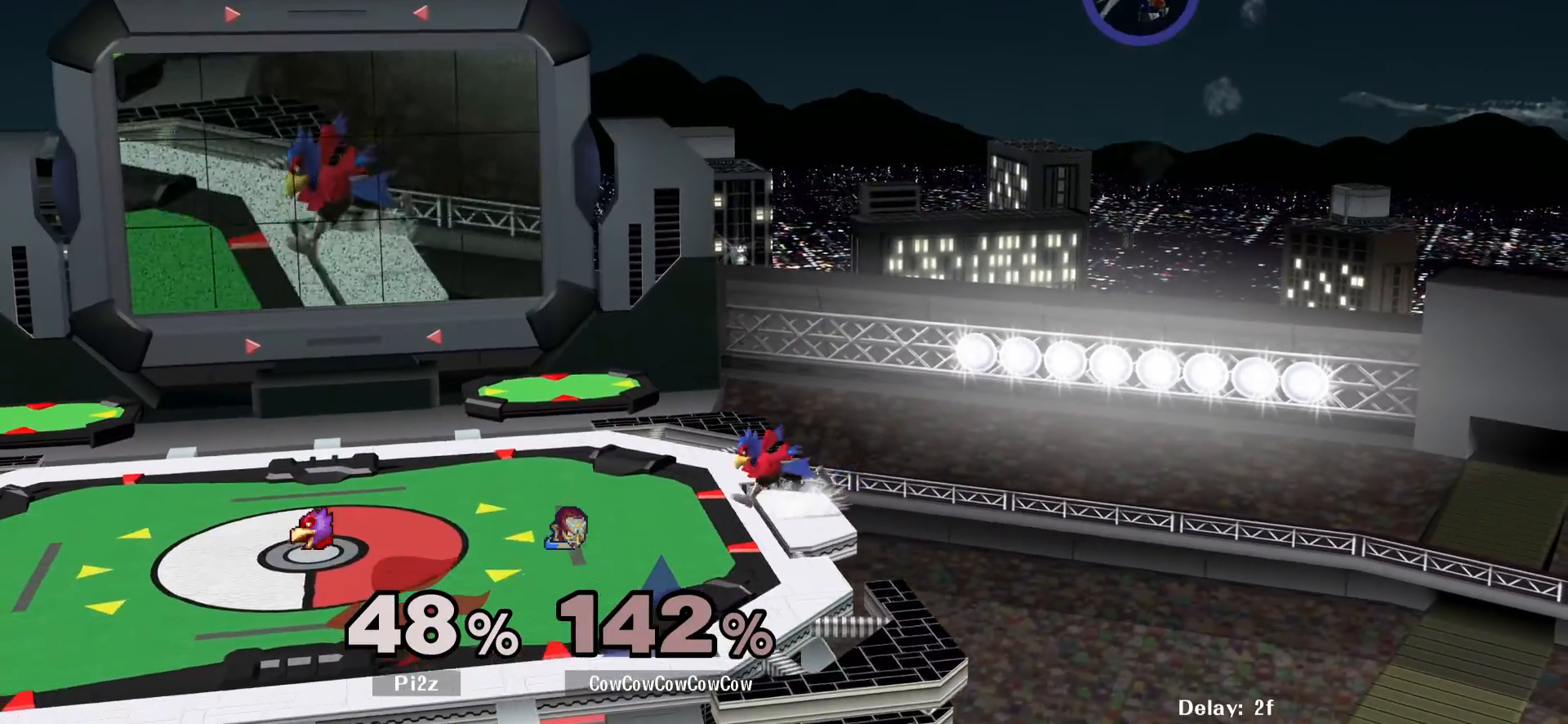
{"buttons": ["DPAD_LEFT"], "events": []}
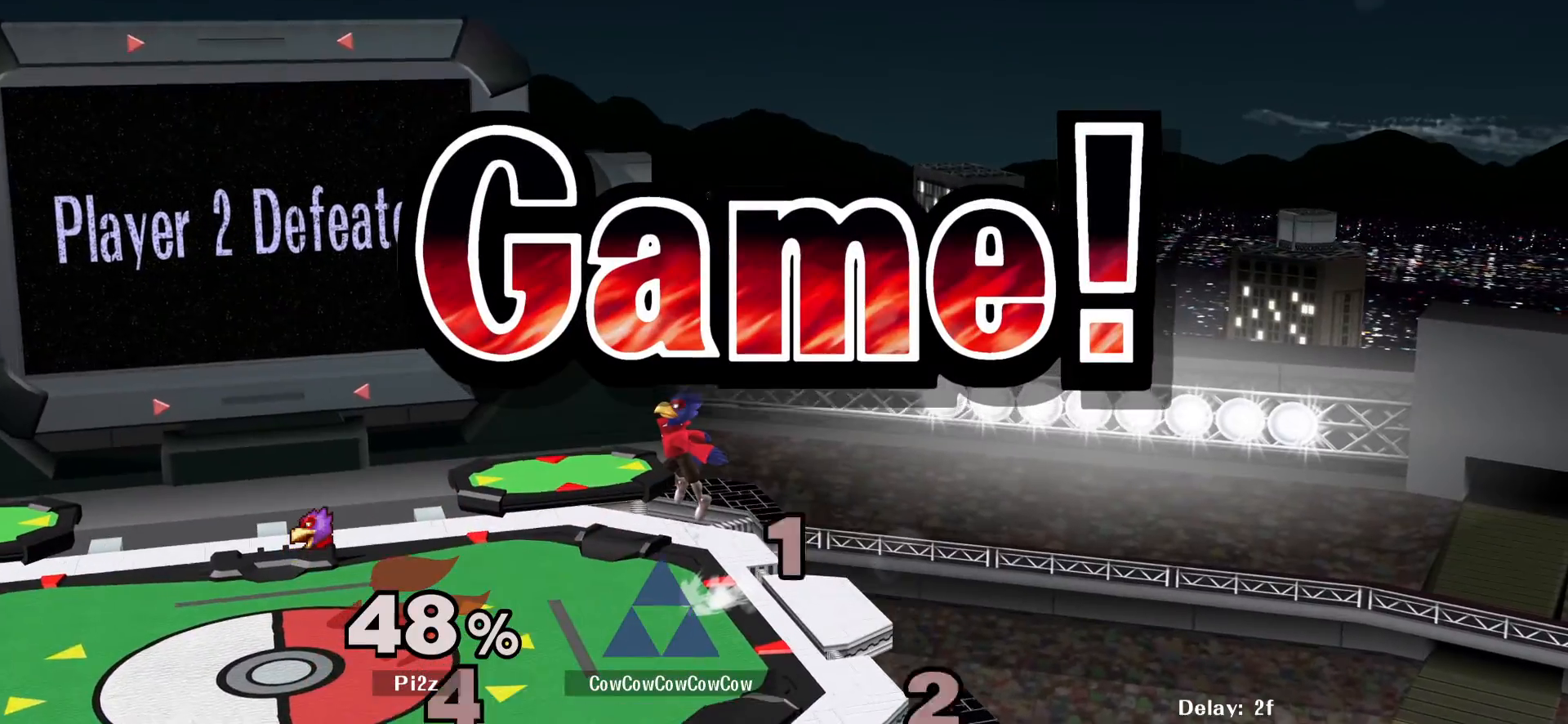
{"buttons": [], "events": [[33, "DPAD_LEFT", "up"]]}